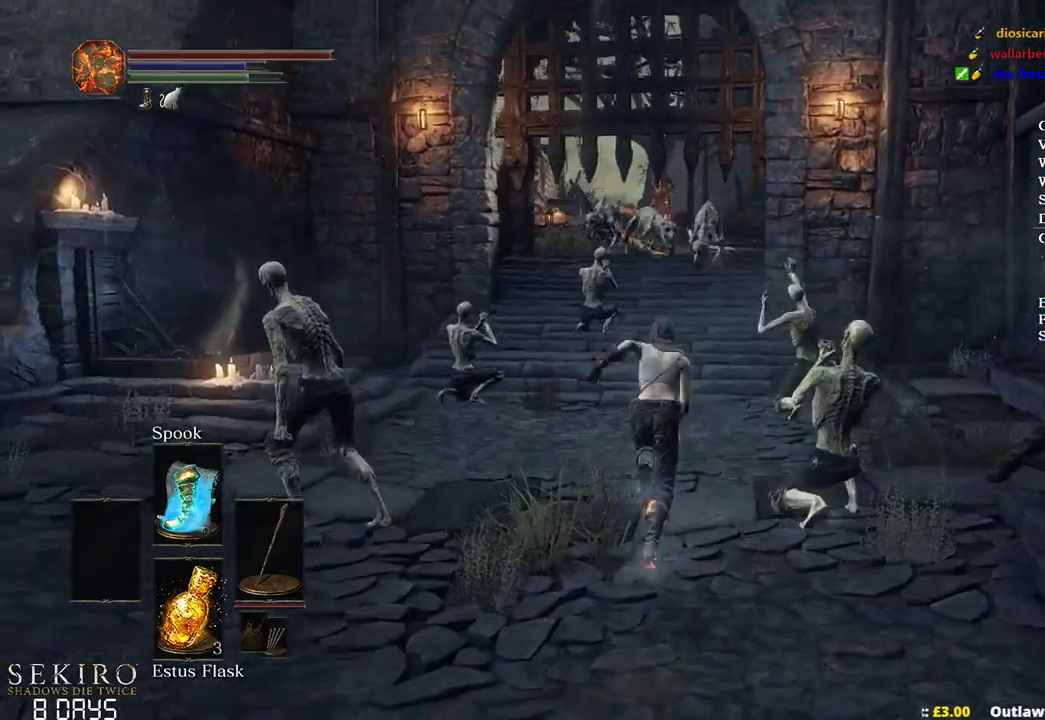
Gameplay with a controller (Xbox layout); each line is a JSON object with the inputs held at the frame after it. "events" lists button and stick changes between this image and that frame as [ms after this image, input, new state], when the widget could be followed in between. Not read: START.
{"buttons": ["B"], "left_stick": "up", "right_stick": "down-left", "events": [[400, "right_stick", "down-left"]]}
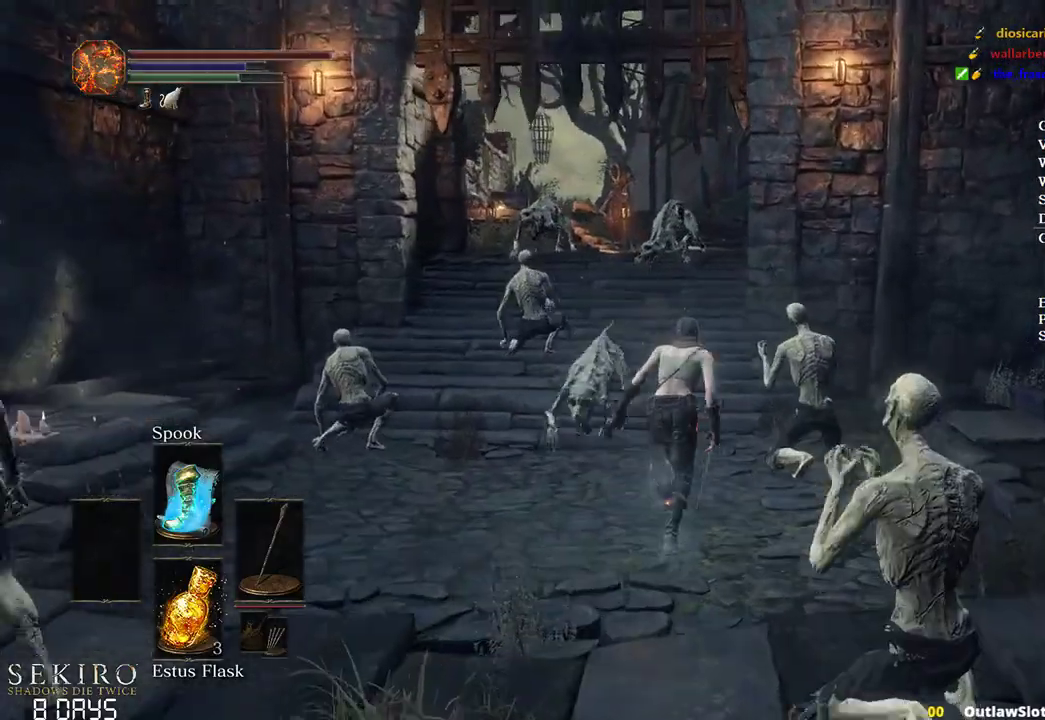
{"buttons": ["B"], "left_stick": "up", "right_stick": "down", "events": [[433, "right_stick", "down"]]}
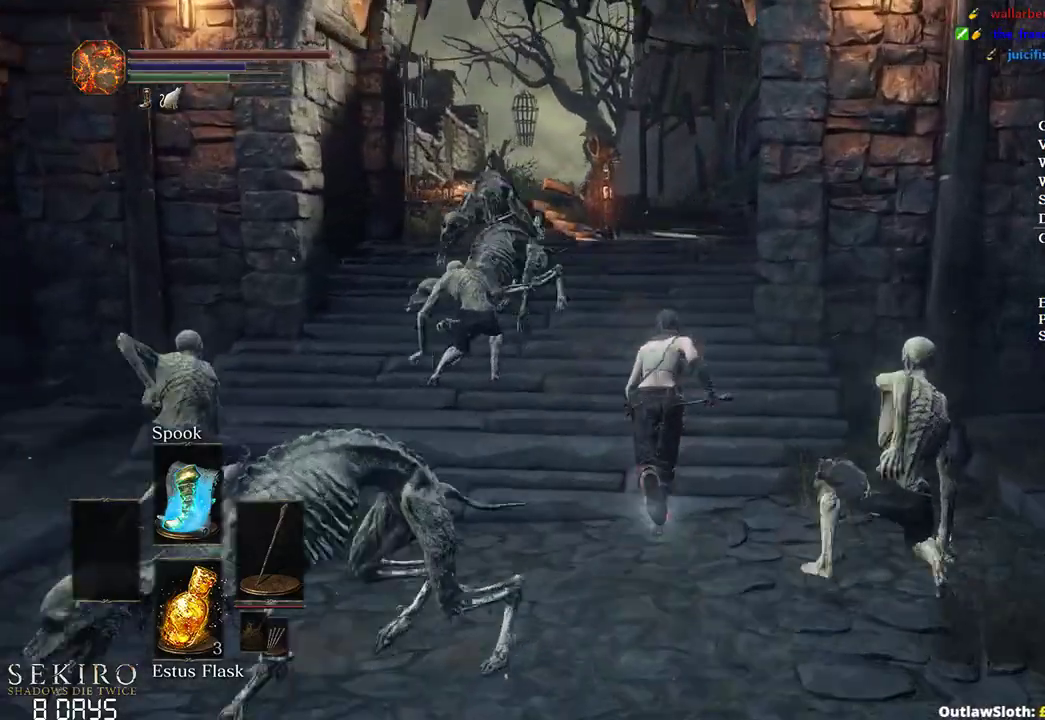
{"buttons": ["B"], "left_stick": "up", "right_stick": "down", "events": []}
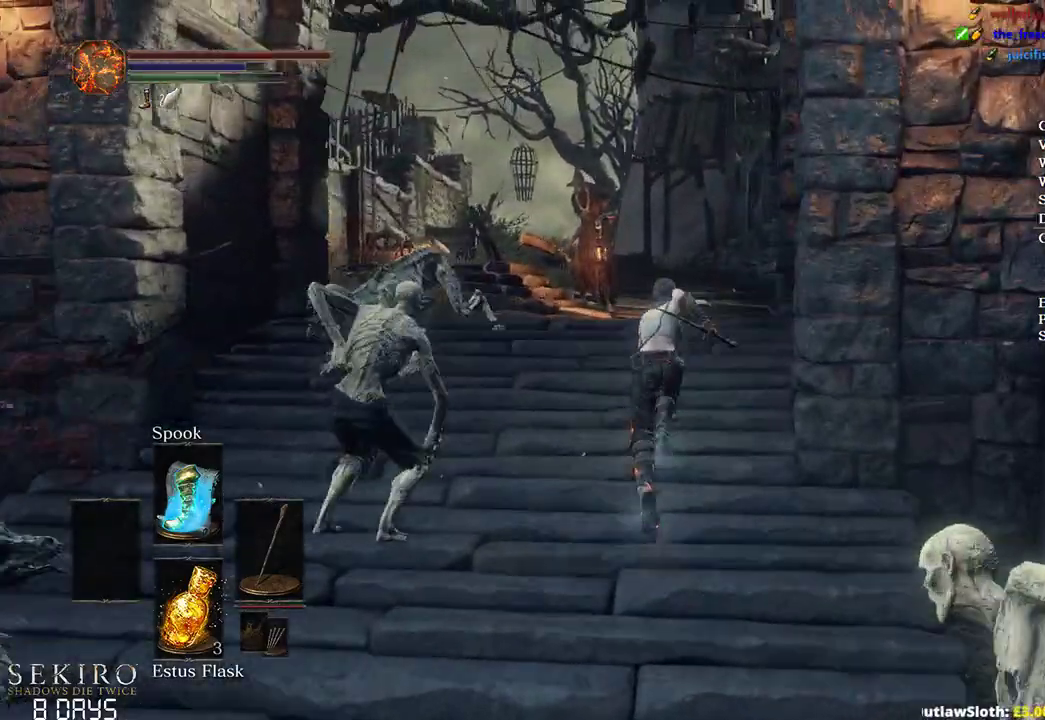
{"buttons": ["B"], "left_stick": "up", "right_stick": "down", "events": []}
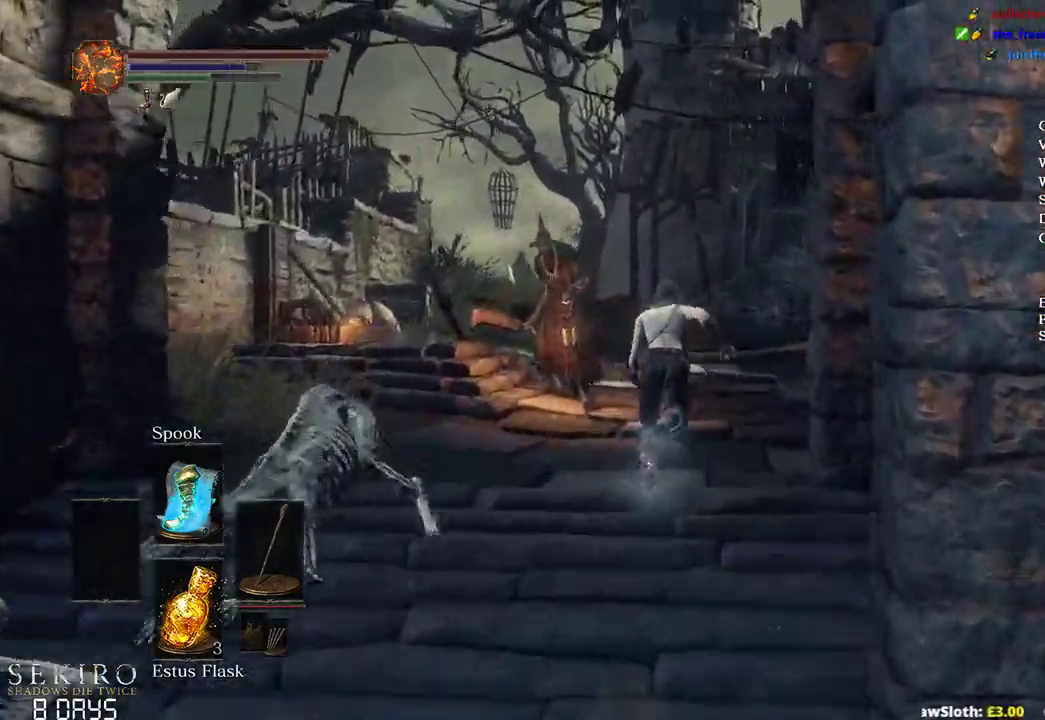
{"buttons": ["B"], "left_stick": "up", "right_stick": "down", "events": []}
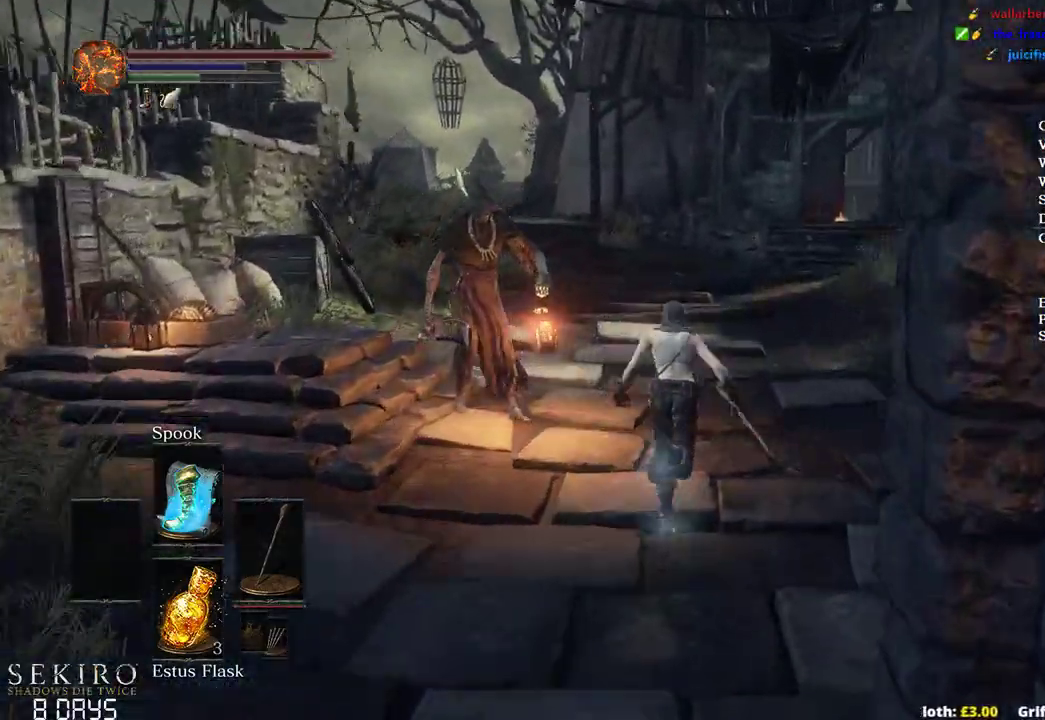
{"buttons": ["B"], "left_stick": "up", "right_stick": "down", "events": []}
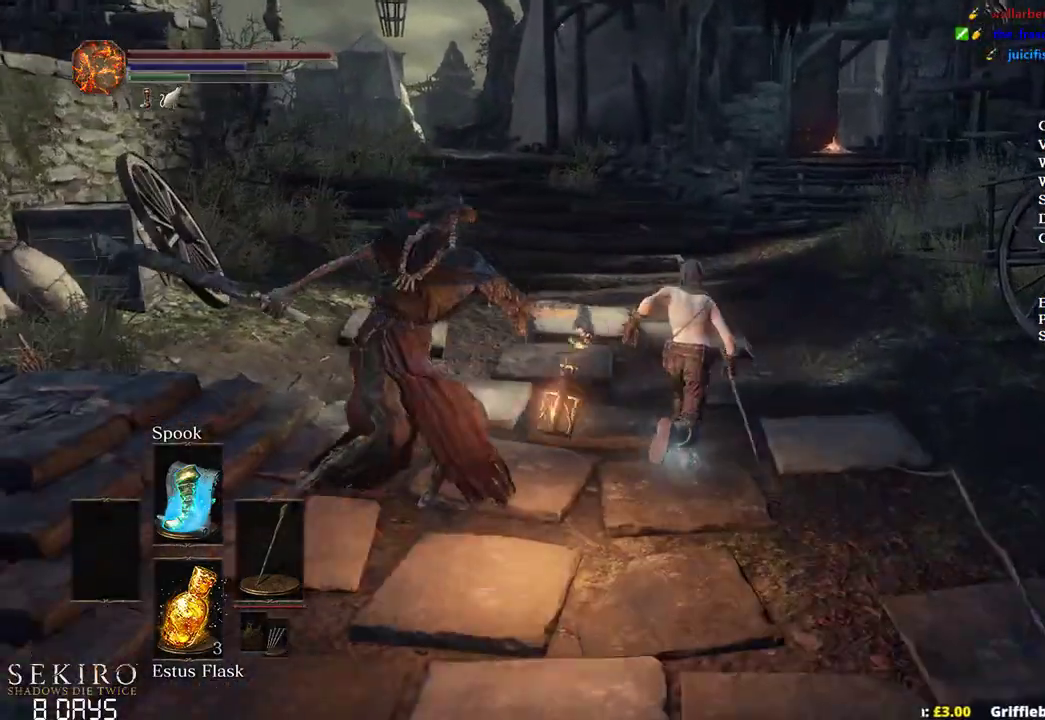
{"buttons": ["B"], "left_stick": "up", "right_stick": "down", "events": [[33, "left_stick", "up-right"], [333, "left_stick", "up"]]}
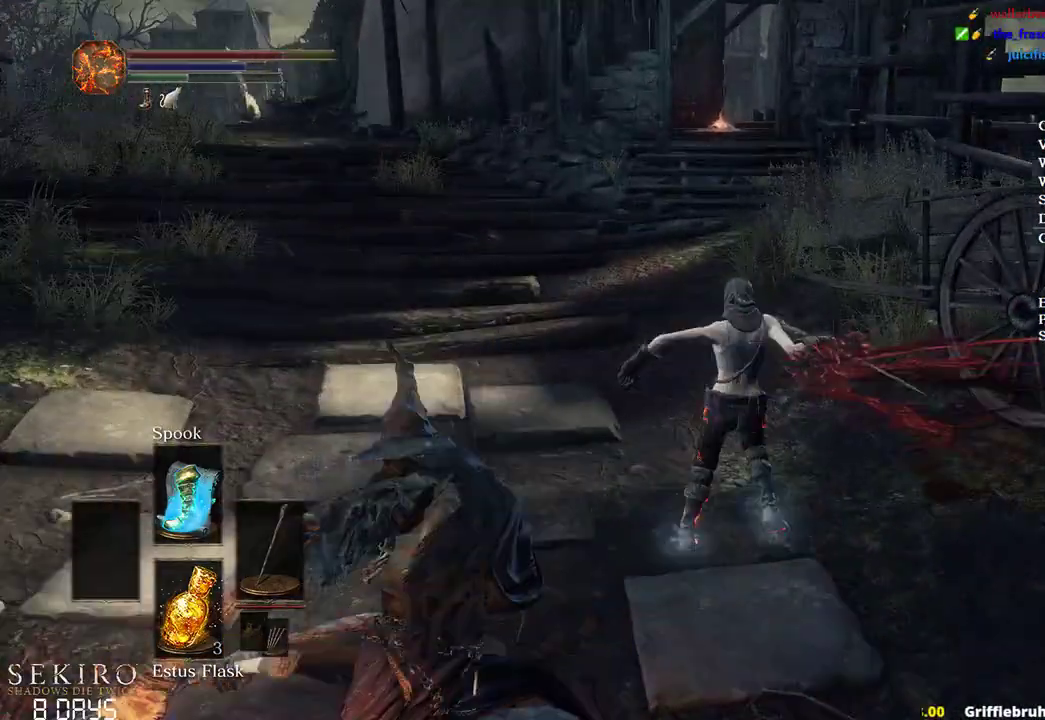
{"buttons": ["B"], "left_stick": "up", "right_stick": "down-left", "events": [[250, "right_stick", "down-left"]]}
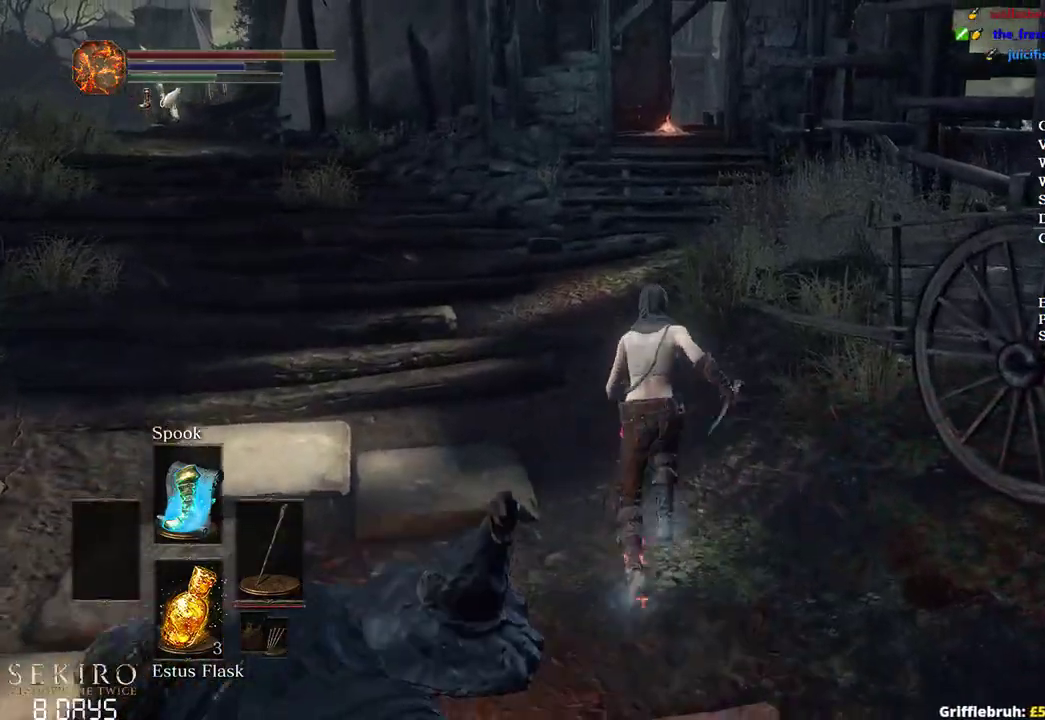
{"buttons": ["B"], "left_stick": "up", "right_stick": "down-left", "events": []}
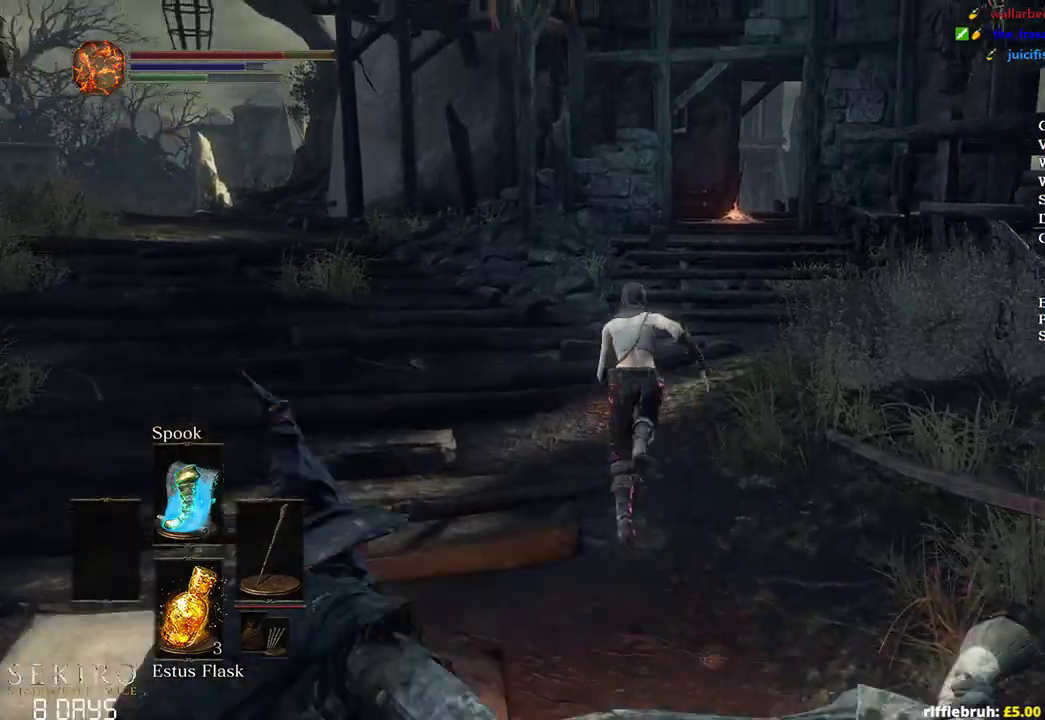
{"buttons": ["B"], "left_stick": "up", "right_stick": "down", "events": [[150, "right_stick", "down"]]}
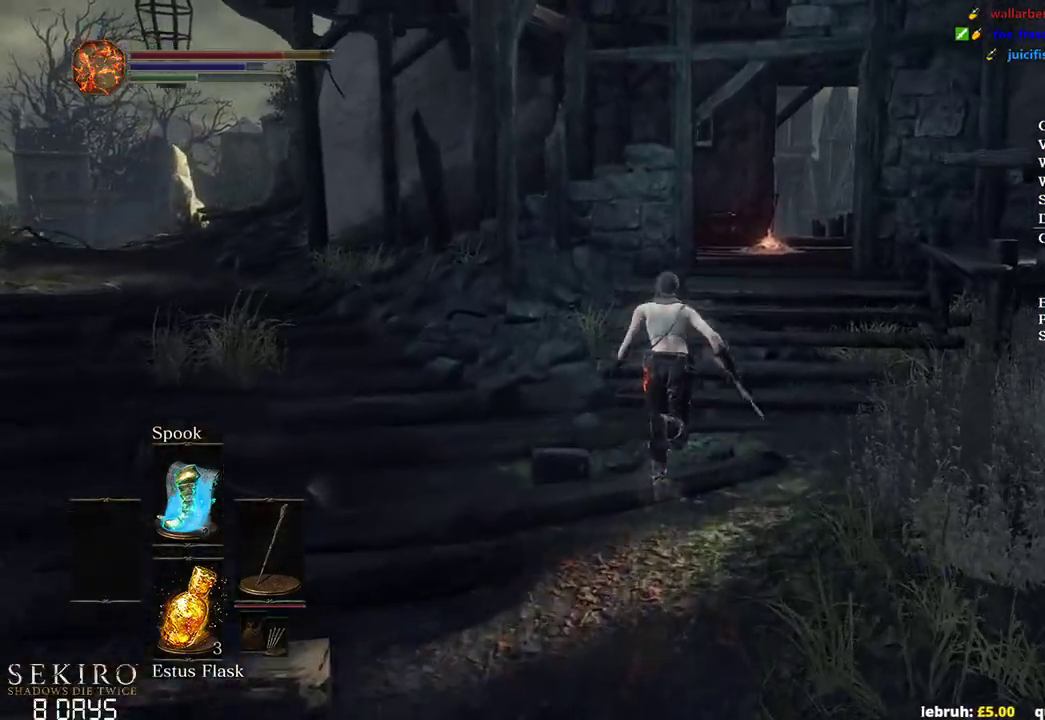
{"buttons": ["B"], "left_stick": "up", "right_stick": "down", "events": []}
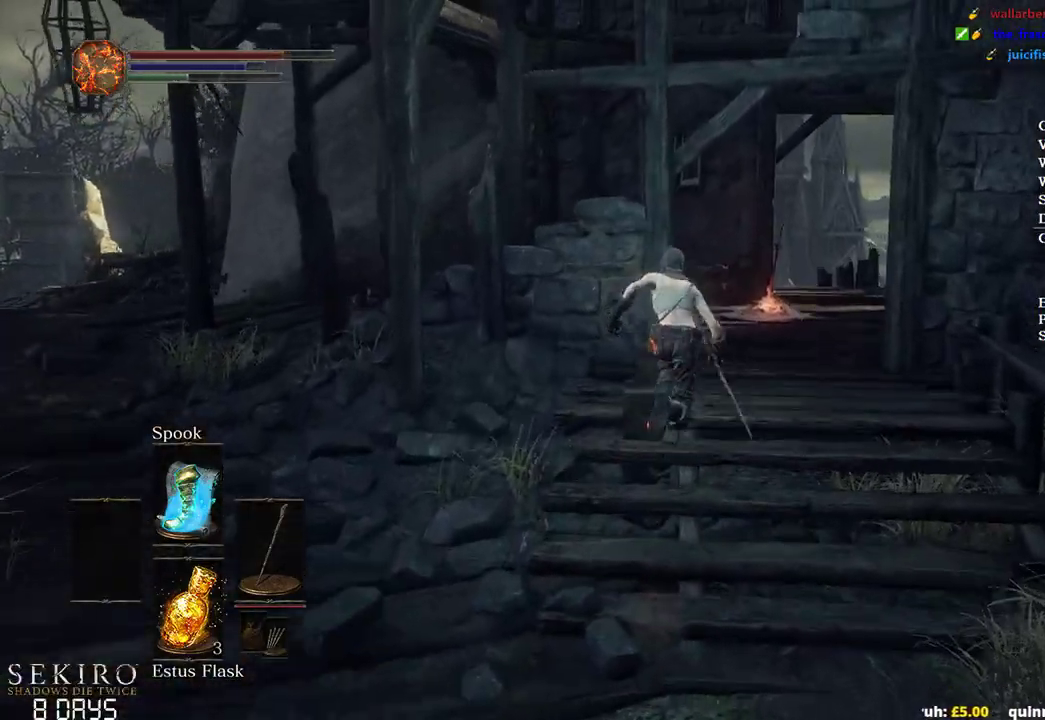
{"buttons": ["B"], "left_stick": "up", "right_stick": "down", "events": []}
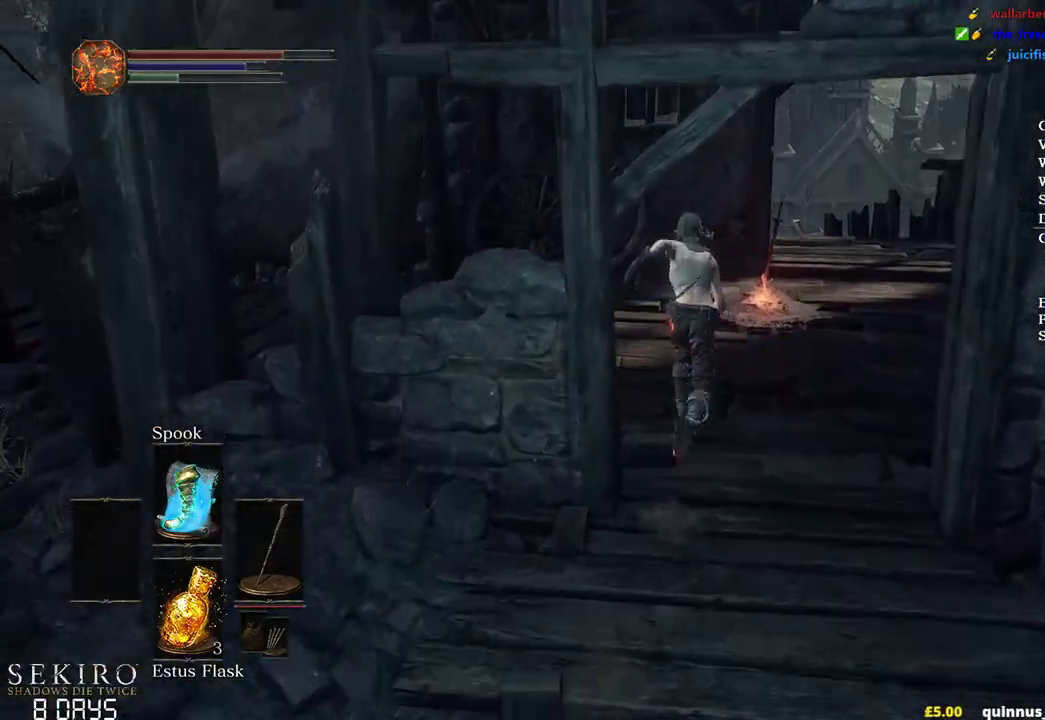
{"buttons": ["B"], "left_stick": "up", "right_stick": "center", "events": [[67, "right_stick", "center"], [217, "A", "down"], [300, "A", "up"], [367, "A", "down"], [450, "A", "up"]]}
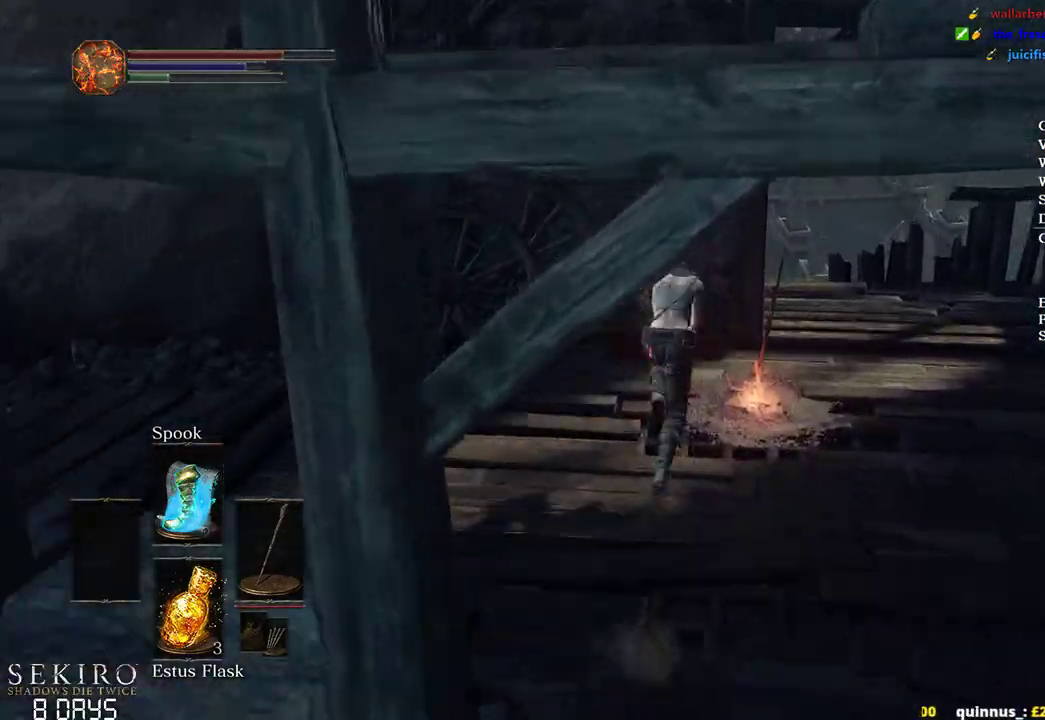
{"buttons": ["B"], "left_stick": "center", "right_stick": "center", "events": [[33, "A", "down"], [100, "A", "up"], [183, "A", "down"], [217, "left_stick", "center"], [267, "A", "up"], [350, "A", "down"], [417, "A", "up"]]}
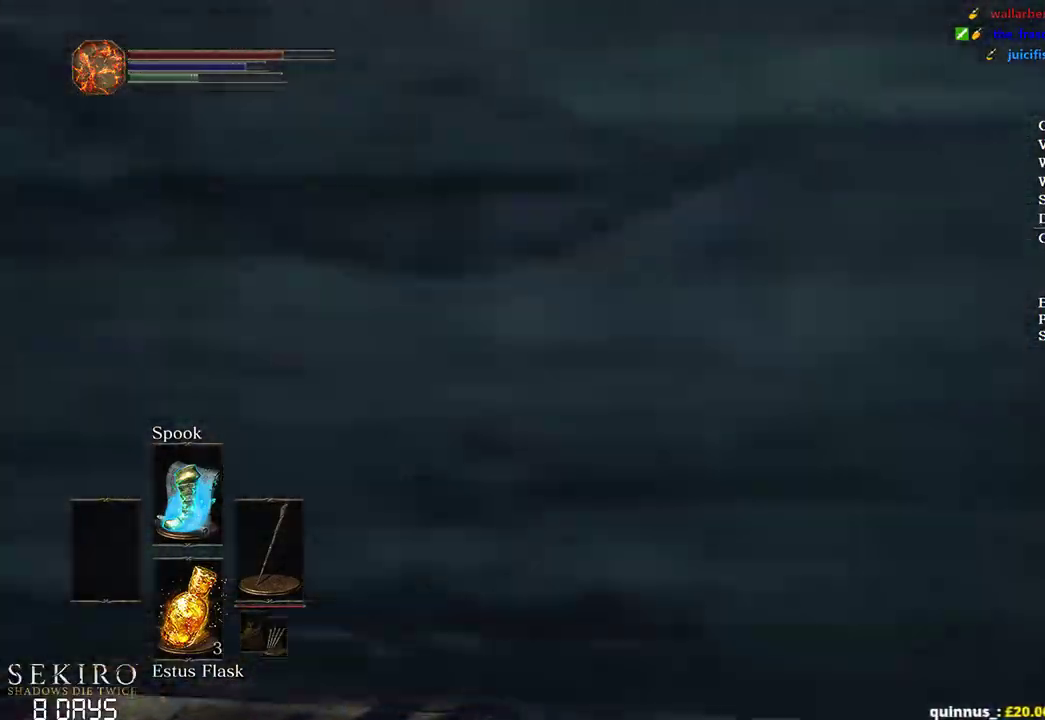
{"buttons": ["B"], "left_stick": "center", "right_stick": "left", "events": [[300, "right_stick", "left"]]}
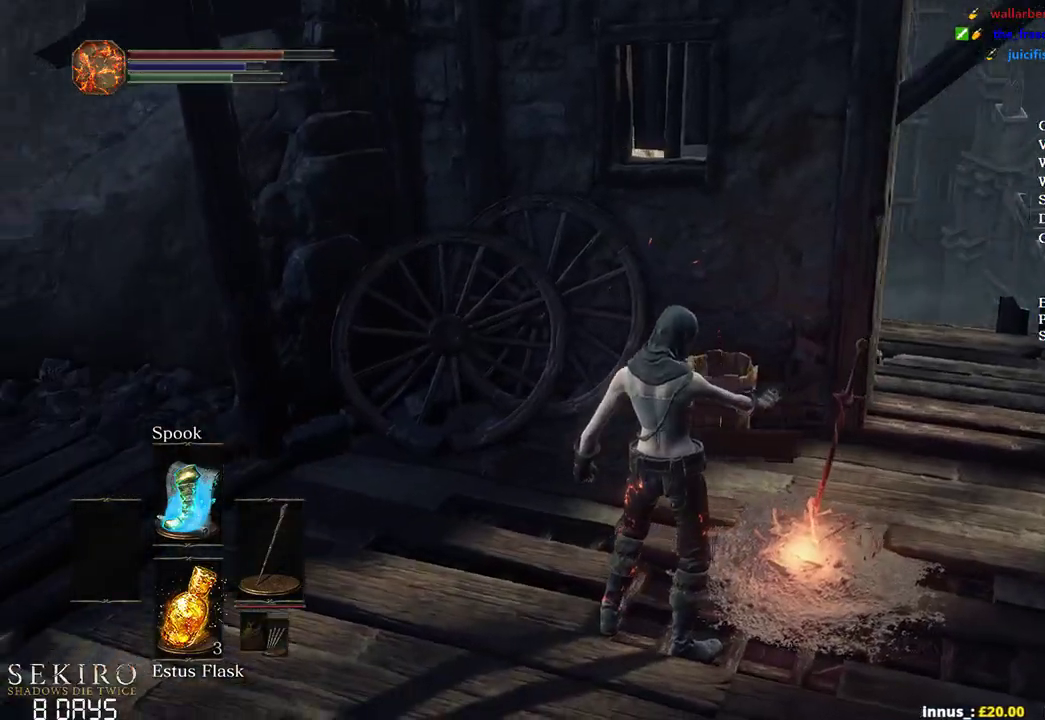
{"buttons": ["B"], "left_stick": "center", "right_stick": "left", "events": []}
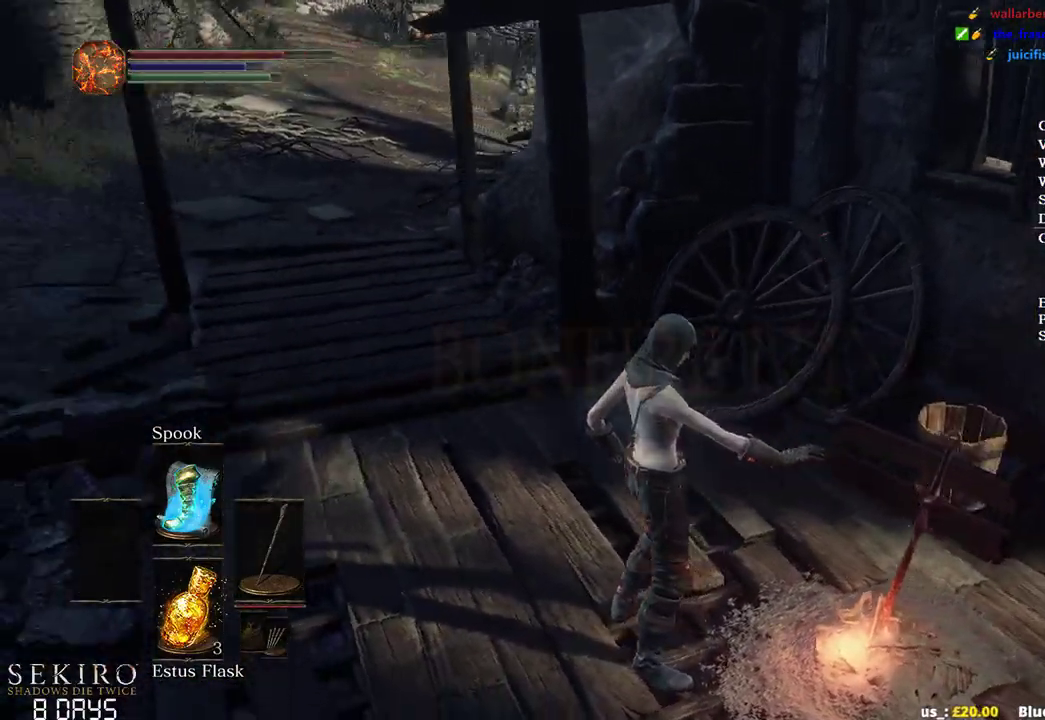
{"buttons": ["B"], "left_stick": "up", "right_stick": "left", "events": [[117, "left_stick", "up"]]}
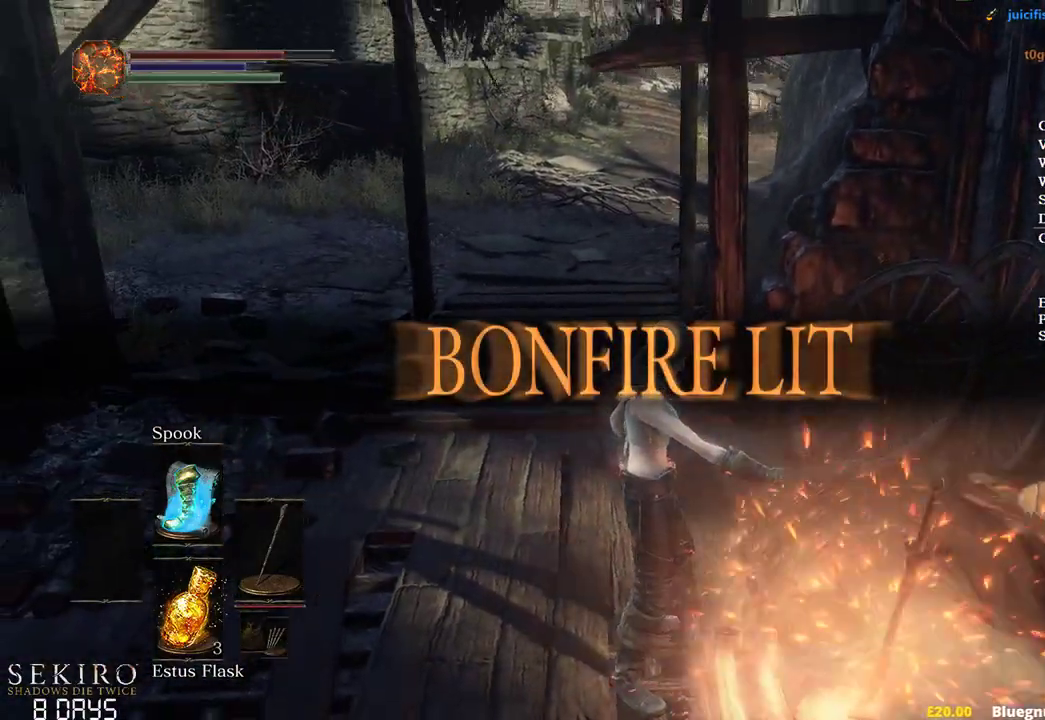
{"buttons": ["B"], "left_stick": "up", "right_stick": "left", "events": []}
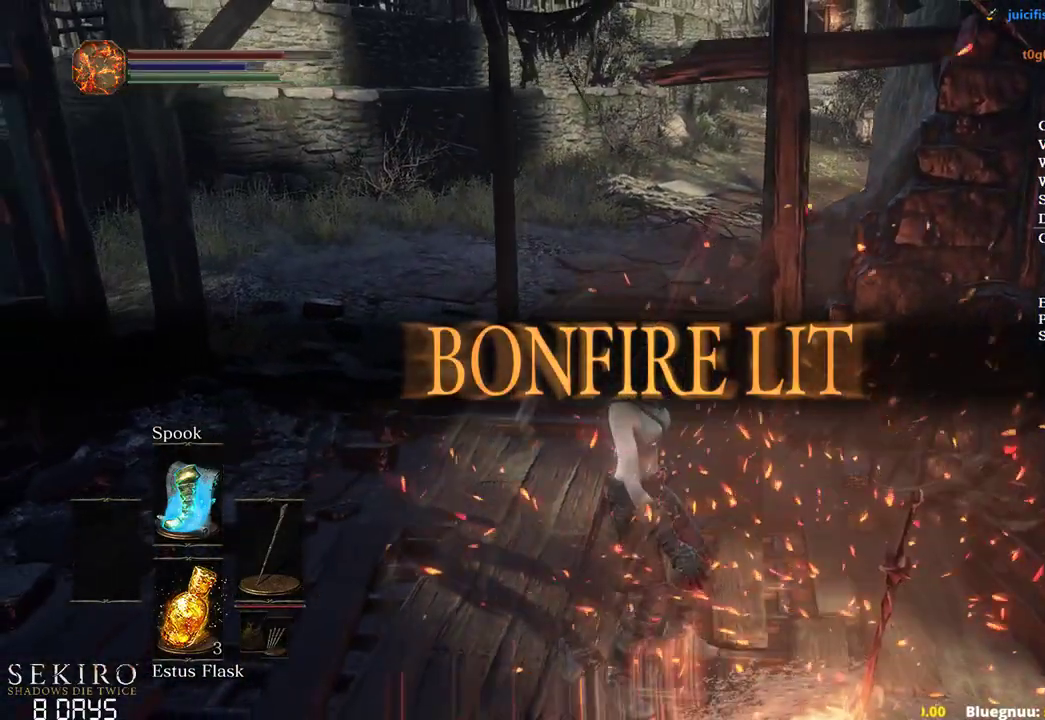
{"buttons": ["B"], "left_stick": "up-right", "right_stick": "left", "events": [[317, "left_stick", "up-right"]]}
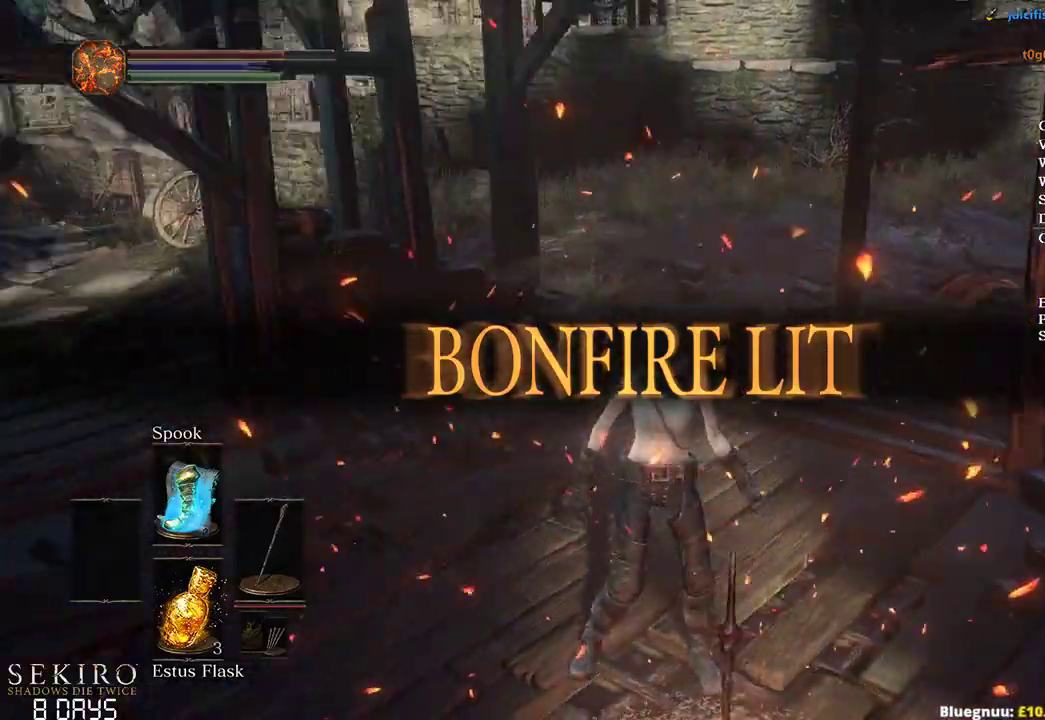
{"buttons": ["B"], "left_stick": "up", "right_stick": "right", "events": [[50, "right_stick", "center"], [433, "right_stick", "right"], [467, "left_stick", "up"]]}
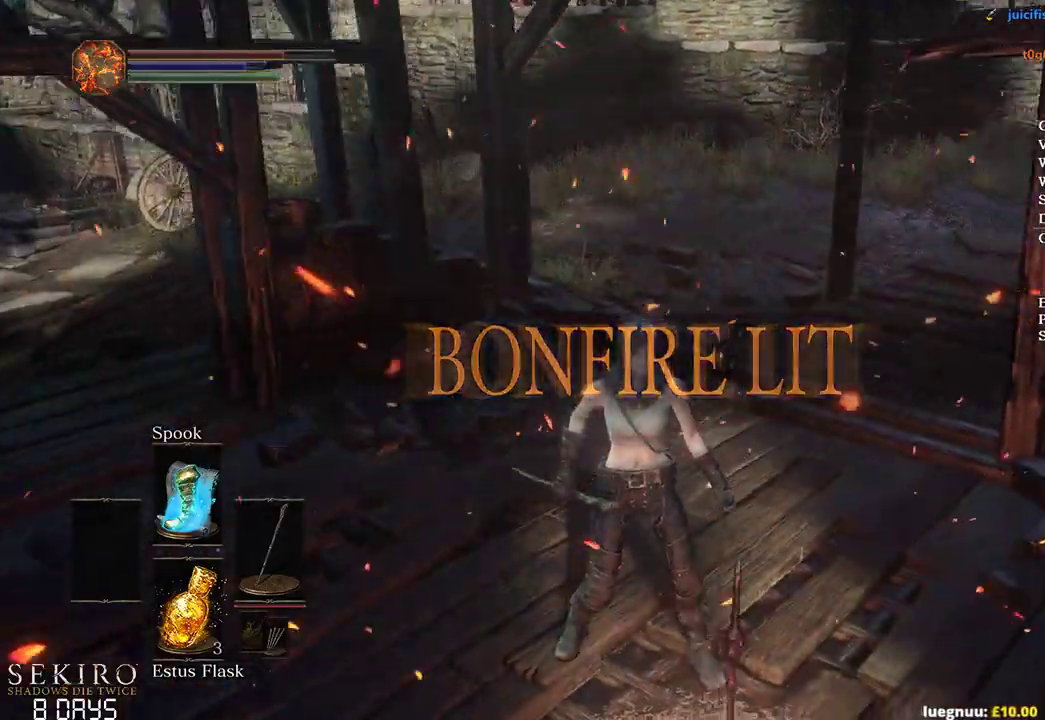
{"buttons": ["B"], "left_stick": "up", "right_stick": "right", "events": []}
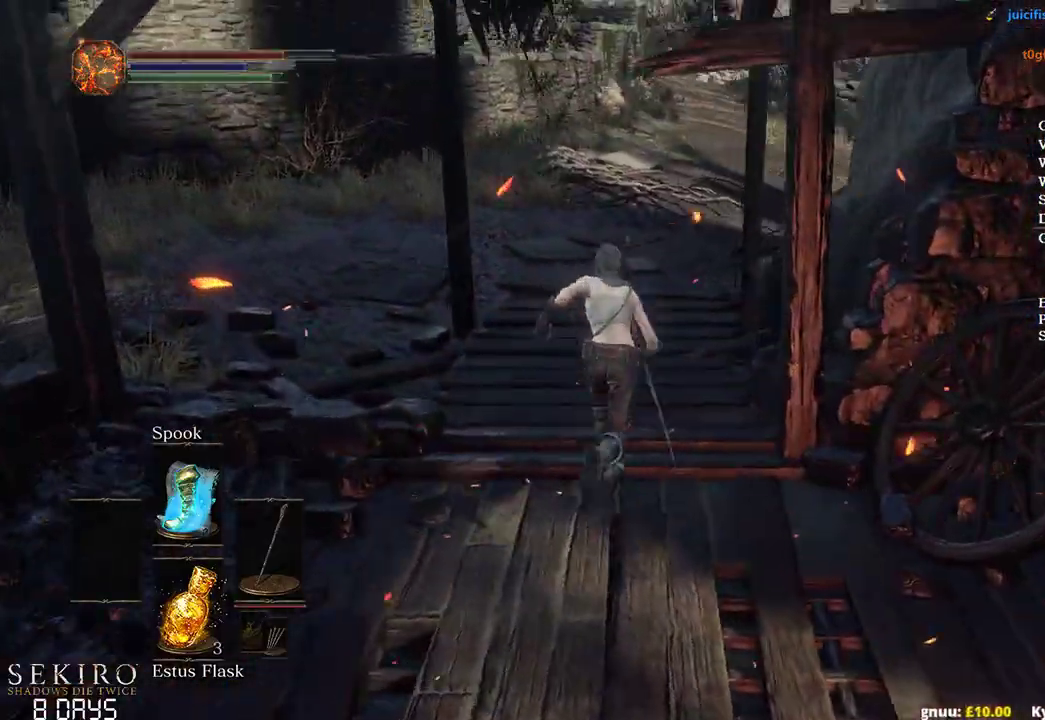
{"buttons": ["B"], "left_stick": "up", "right_stick": "center", "events": [[433, "right_stick", "center"]]}
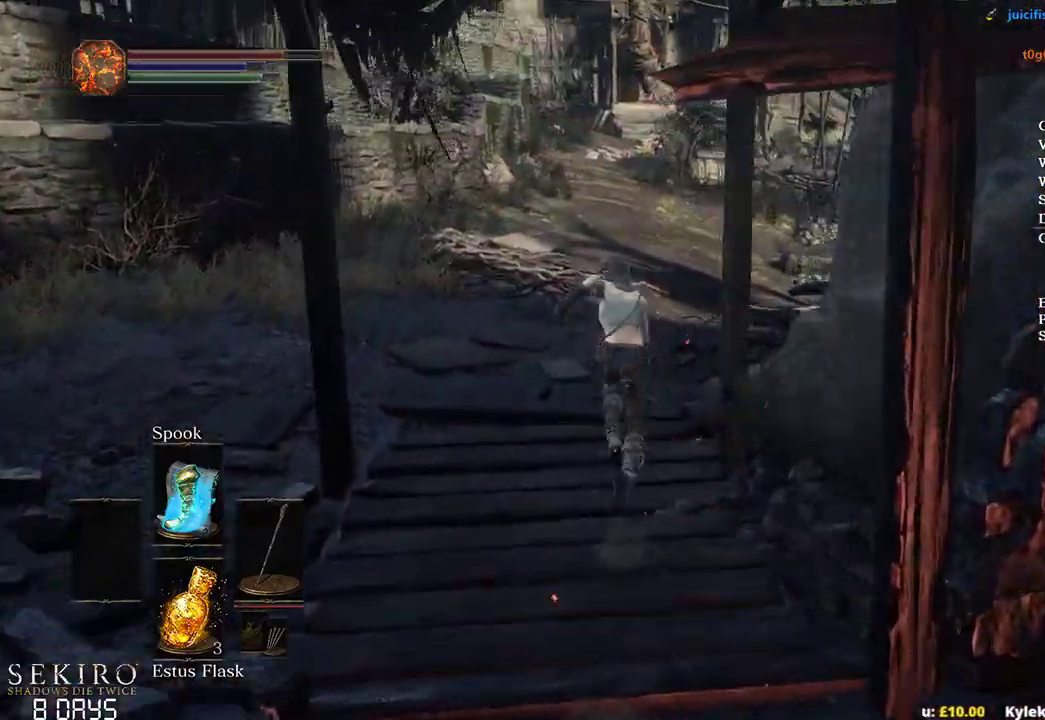
{"buttons": ["B"], "left_stick": "up", "right_stick": "center", "events": []}
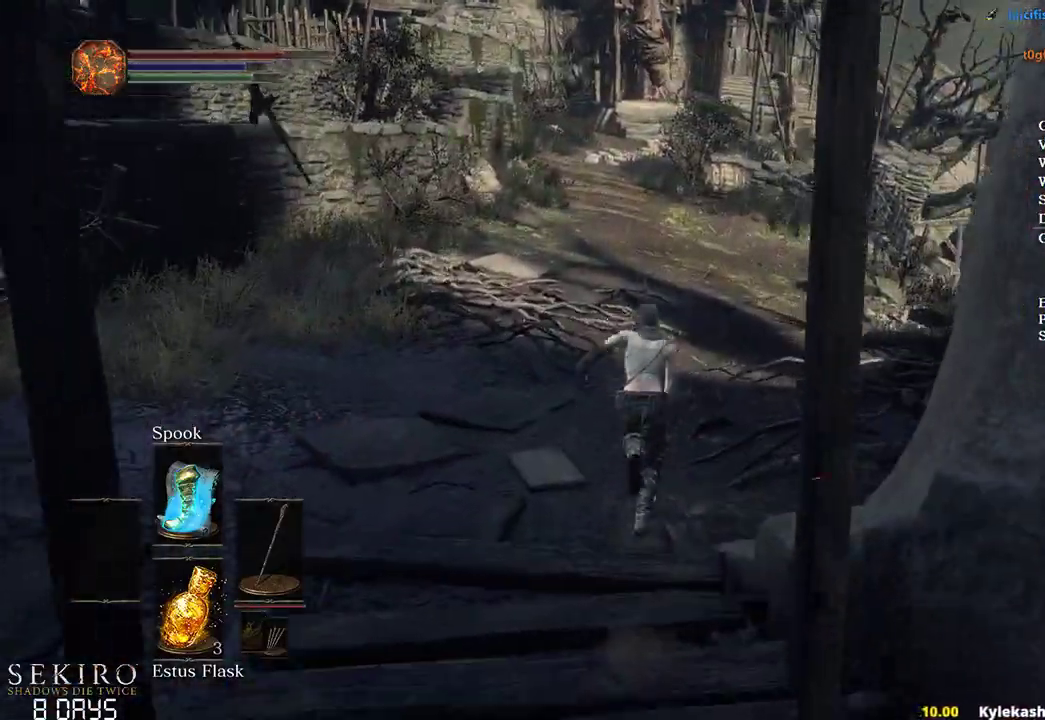
{"buttons": ["B"], "left_stick": "up", "right_stick": "center", "events": []}
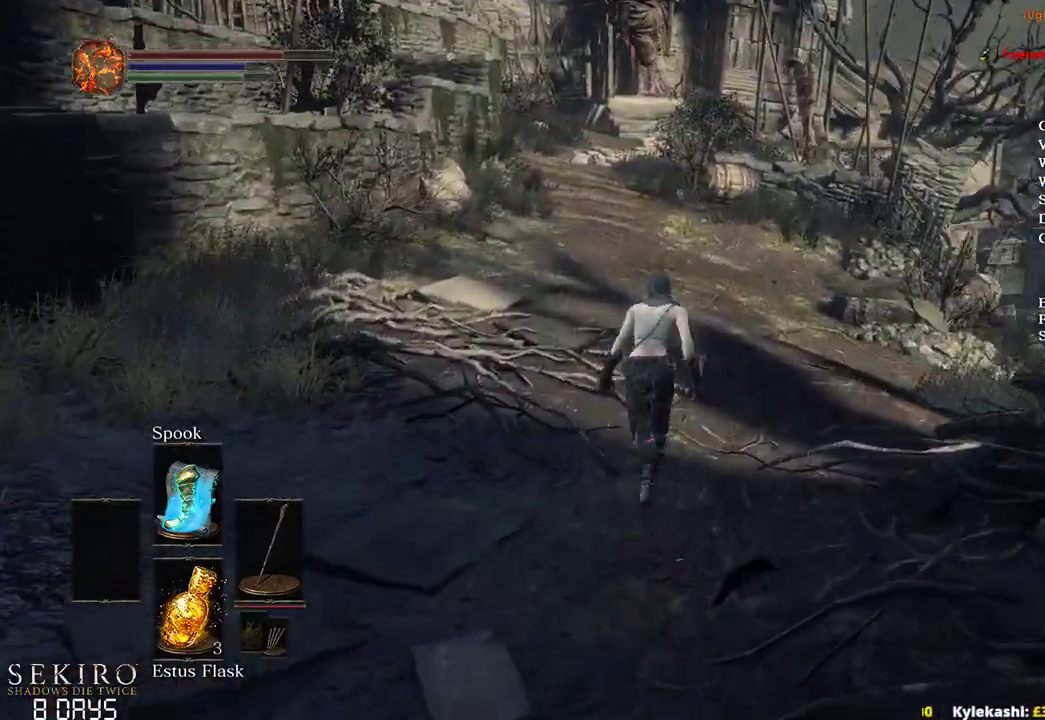
{"buttons": ["B"], "left_stick": "up", "right_stick": "center", "events": []}
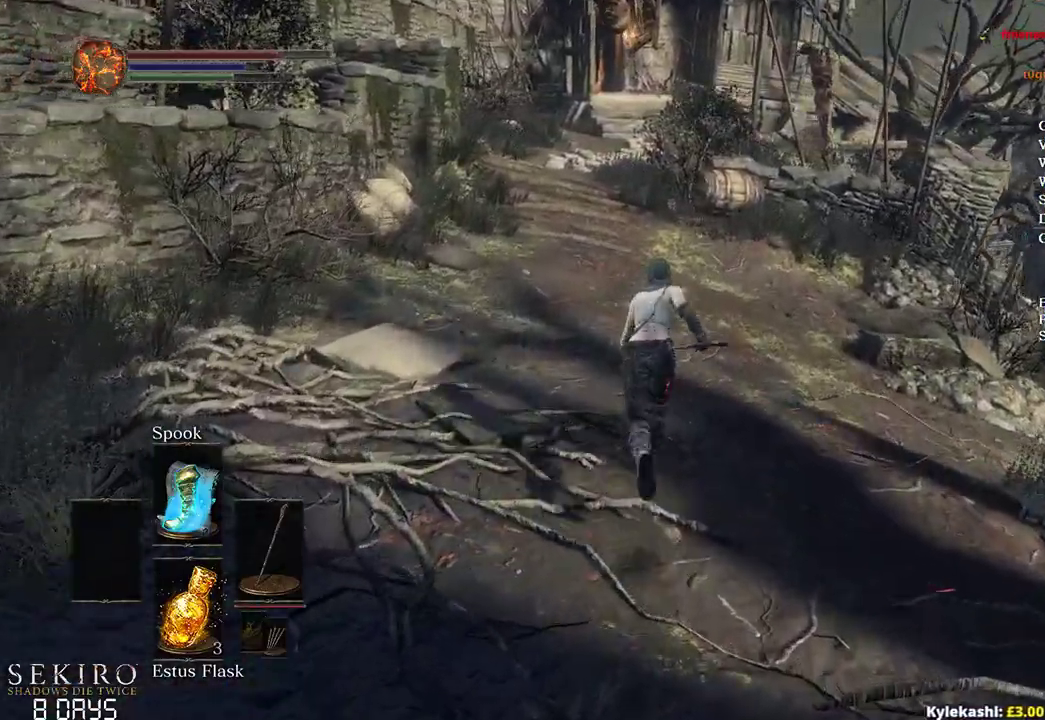
{"buttons": ["B"], "left_stick": "up", "right_stick": "center", "events": [[100, "right_stick", "left"], [317, "right_stick", "center"]]}
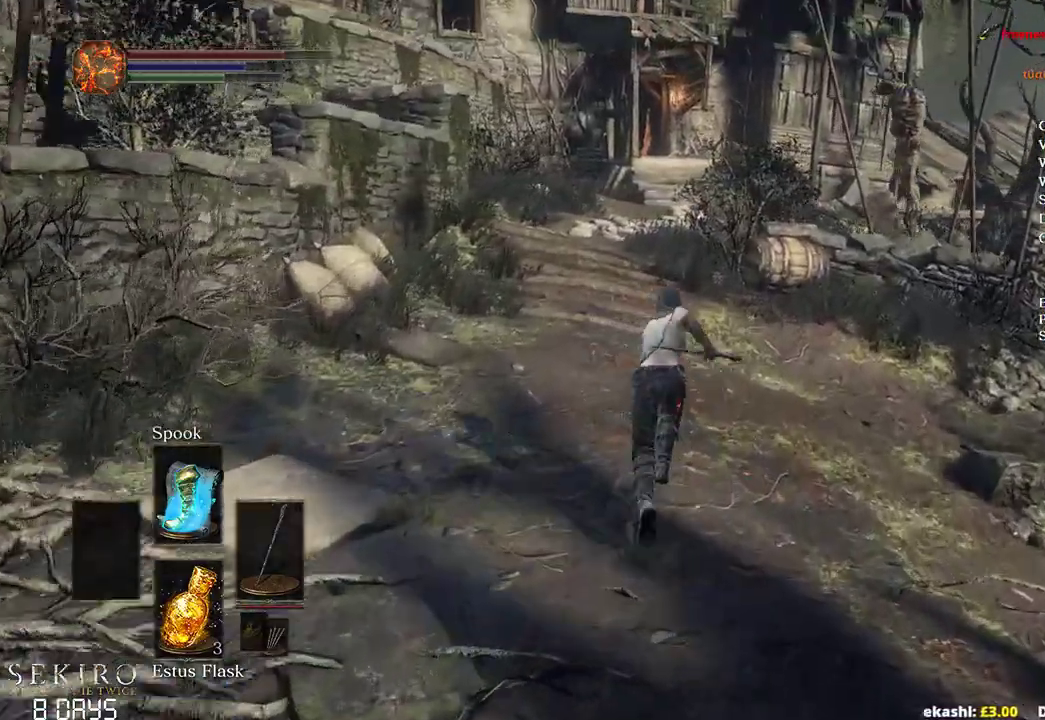
{"buttons": ["B"], "left_stick": "up", "right_stick": "center", "events": []}
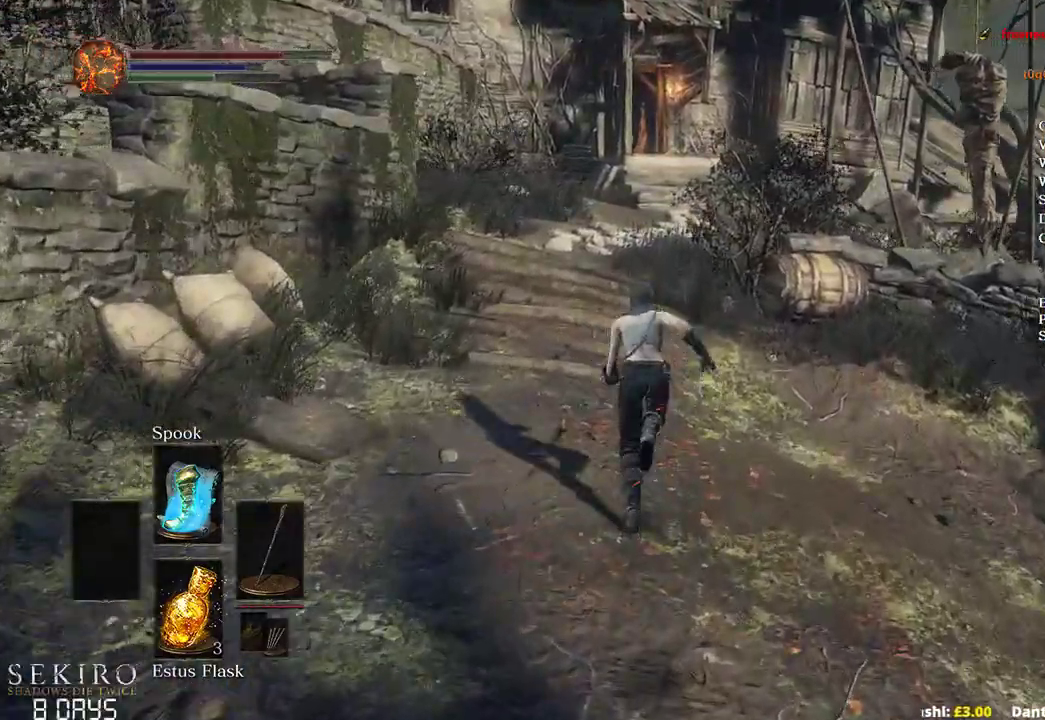
{"buttons": ["B"], "left_stick": "up", "right_stick": "center", "events": []}
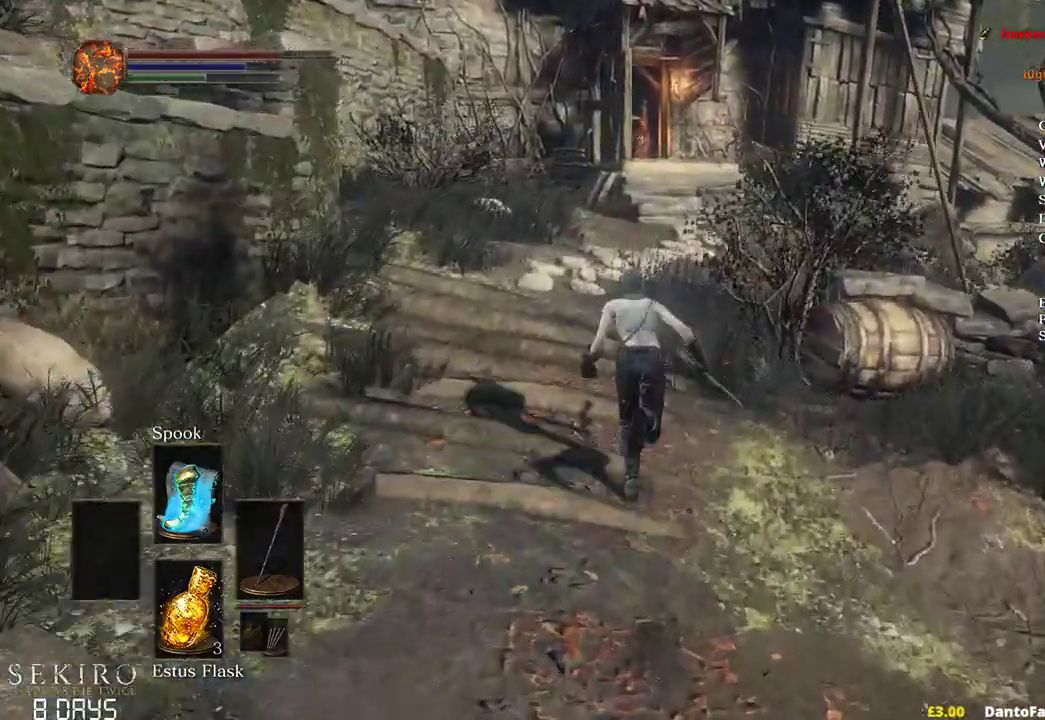
{"buttons": ["B"], "left_stick": "up", "right_stick": "down-left", "events": [[300, "right_stick", "down-left"]]}